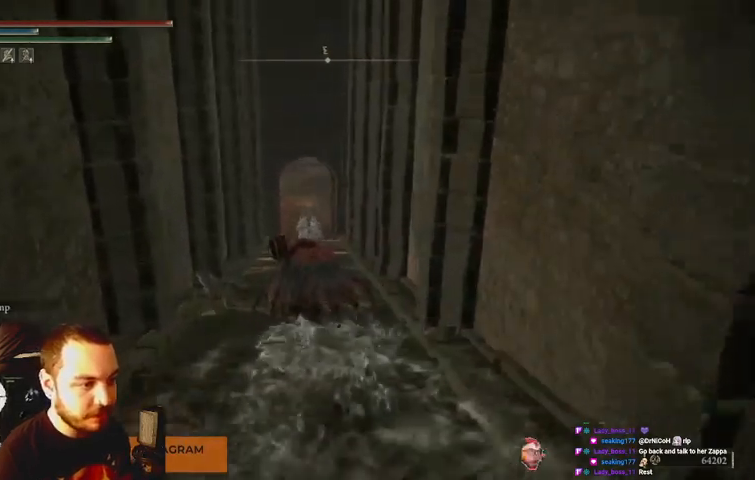
Gameplay with a controller (Xbox layout); each line is a JSON object with the inputs held at the frame after it. "events" lists button and stick changes between this image and that frame as [ms after this image, input, new state], when the widget could be followed in between. Not read: L3 R3.
{"buttons": ["B"], "left_stick": "up", "right_stick": "center", "events": []}
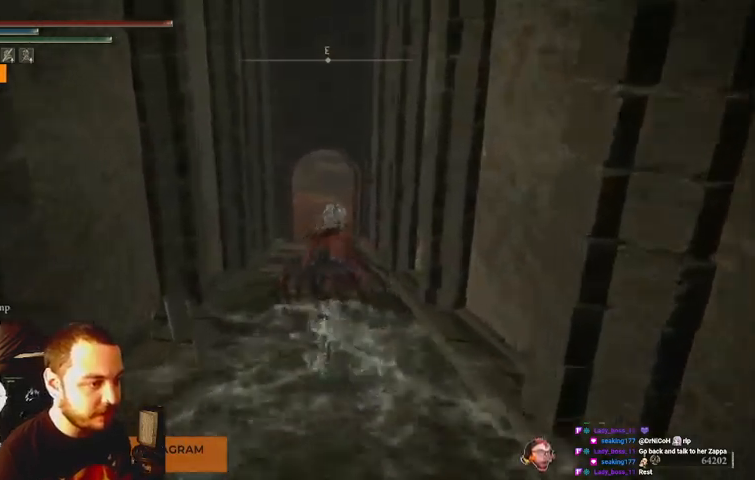
{"buttons": ["B"], "left_stick": "up", "right_stick": "center", "events": []}
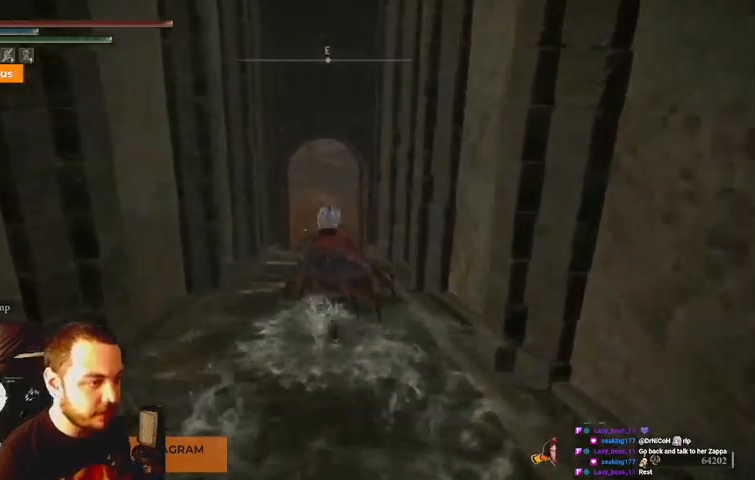
{"buttons": ["B"], "left_stick": "up", "right_stick": "center", "events": []}
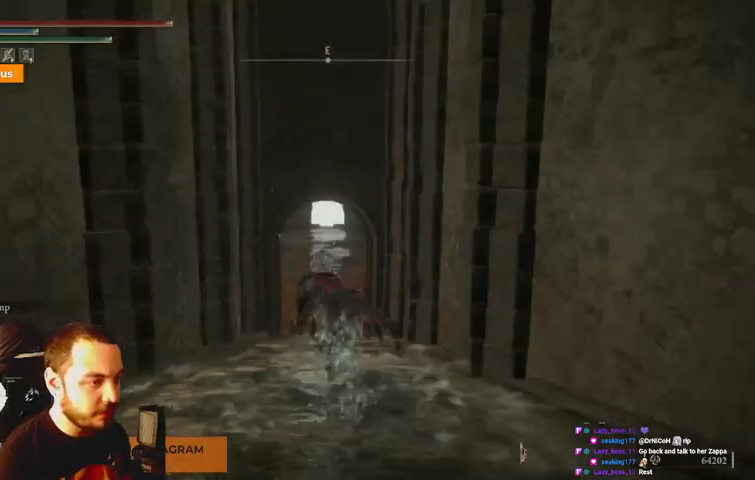
{"buttons": ["B"], "left_stick": "up", "right_stick": "center", "events": []}
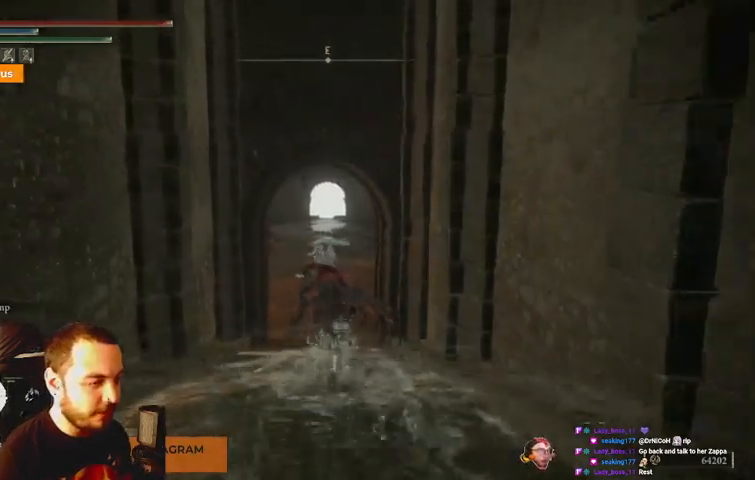
{"buttons": ["B"], "left_stick": "up", "right_stick": "center", "events": []}
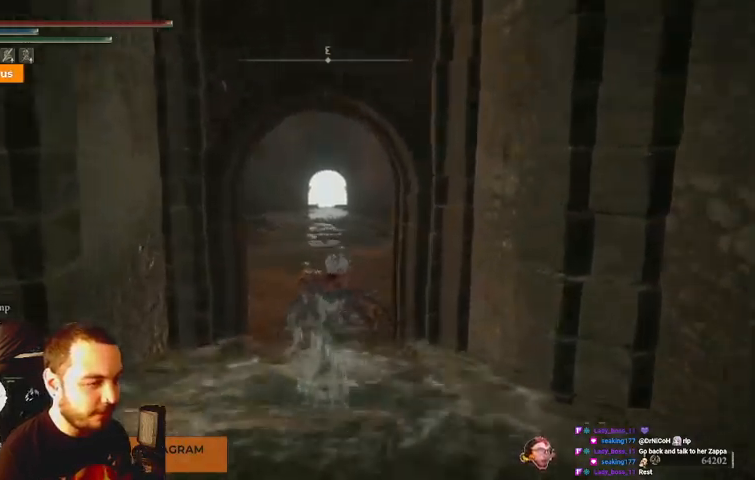
{"buttons": ["B"], "left_stick": "up", "right_stick": "center", "events": []}
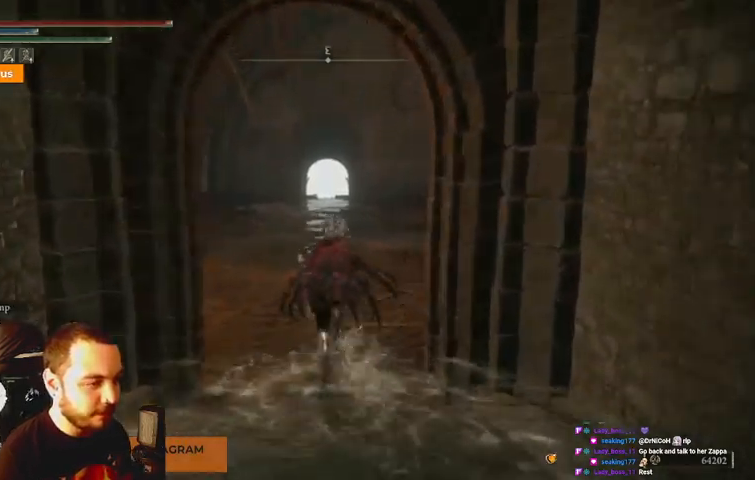
{"buttons": ["B"], "left_stick": "up", "right_stick": "center", "events": [[133, "right_stick", "right"], [467, "right_stick", "center"]]}
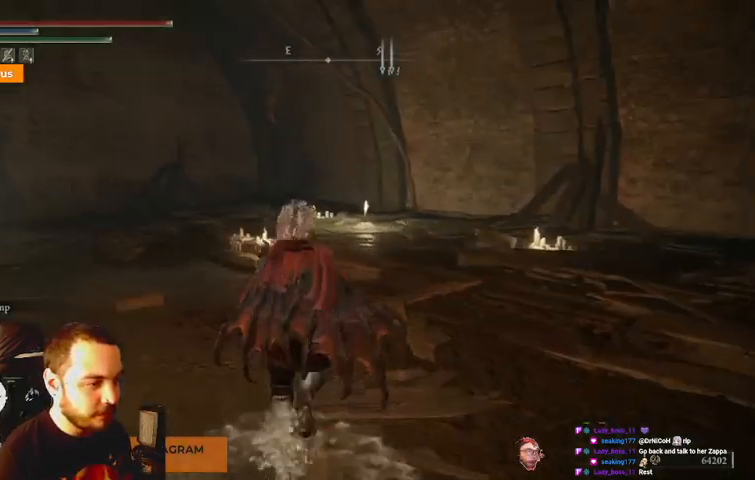
{"buttons": ["B"], "left_stick": "up", "right_stick": "center", "events": []}
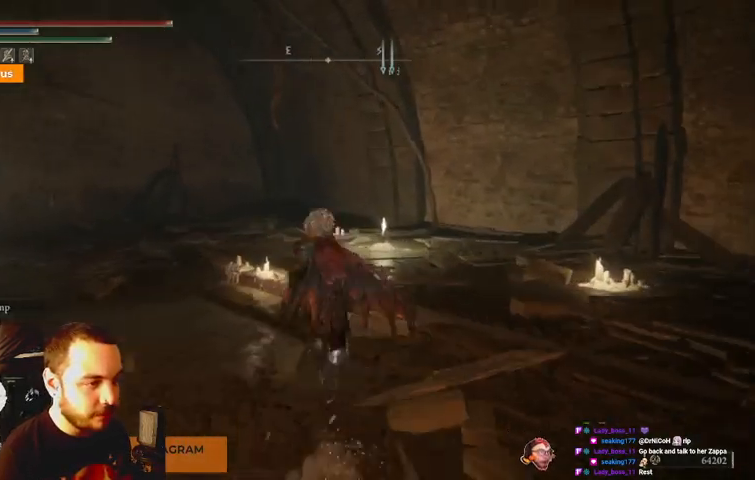
{"buttons": [], "left_stick": "up", "right_stick": "center", "events": [[300, "B", "up"]]}
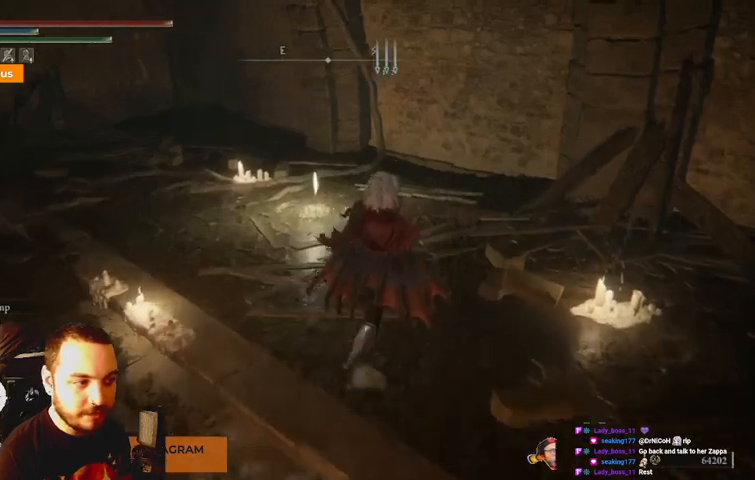
{"buttons": [], "left_stick": "up", "right_stick": "center", "events": [[333, "right_stick", "left"], [500, "right_stick", "center"]]}
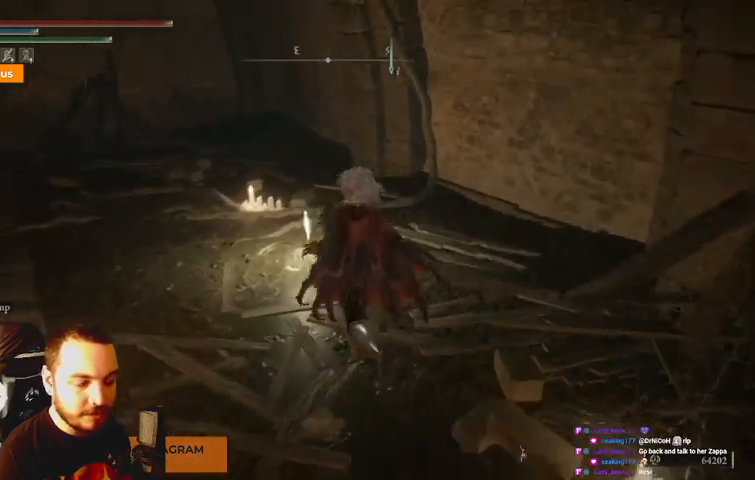
{"buttons": ["X"], "left_stick": "center", "right_stick": "center", "events": [[300, "X", "down"], [400, "X", "up"], [433, "left_stick", "center"], [467, "X", "down"]]}
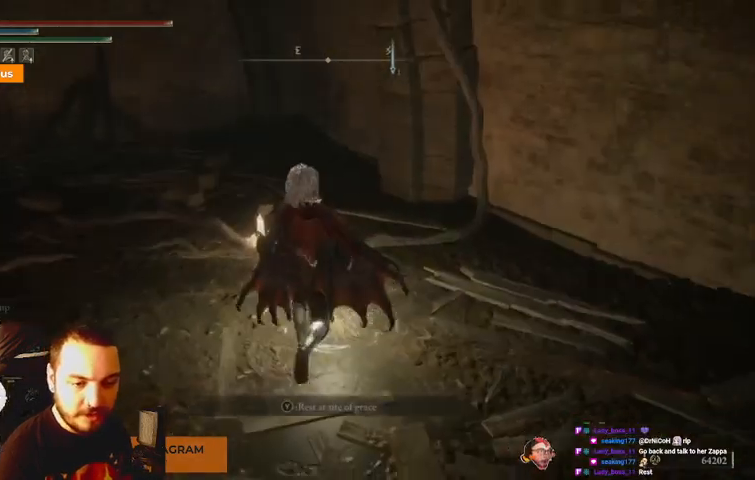
{"buttons": [], "left_stick": "center", "right_stick": "center", "events": [[67, "X", "up"]]}
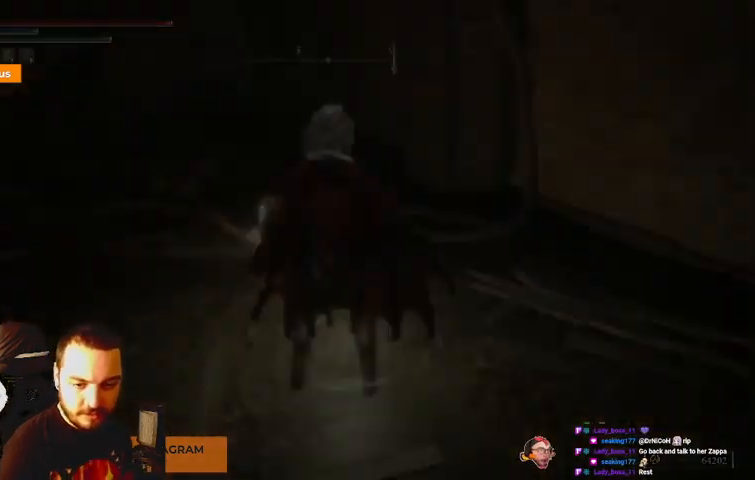
{"buttons": [], "left_stick": "center", "right_stick": "center", "events": []}
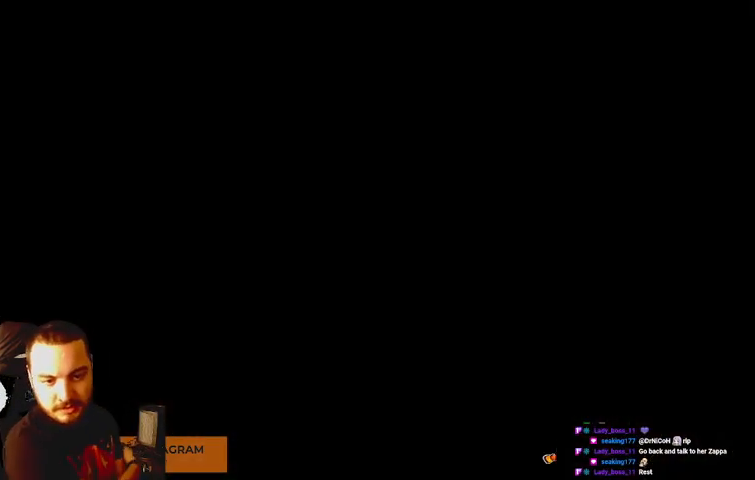
{"buttons": [], "left_stick": "center", "right_stick": "center", "events": []}
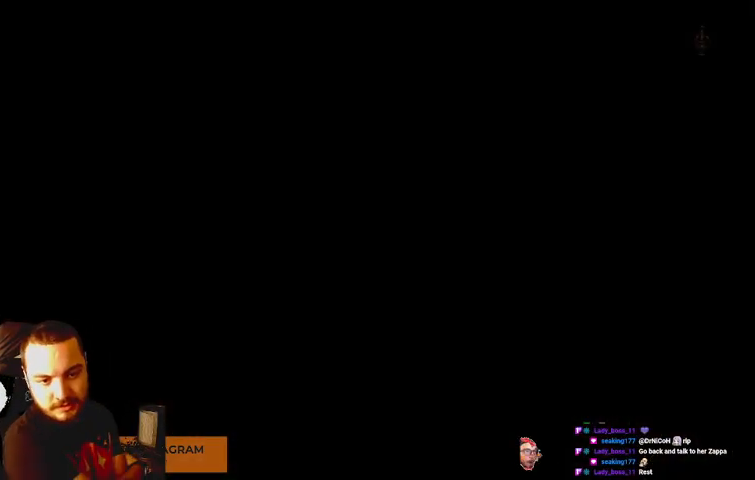
{"buttons": [], "left_stick": "center", "right_stick": "center", "events": []}
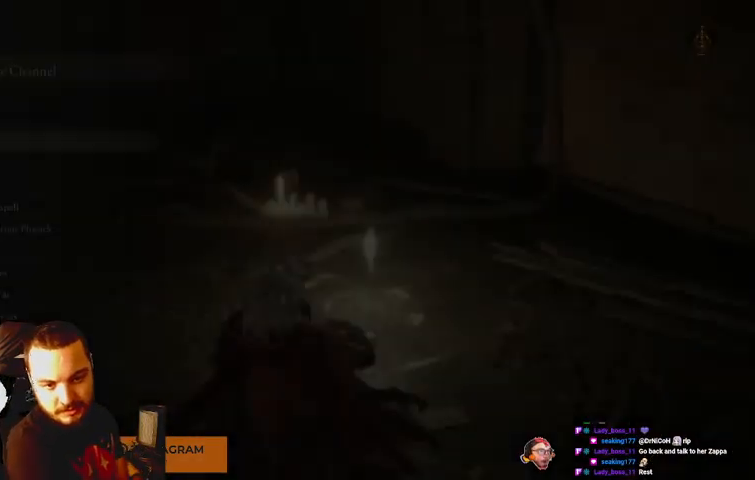
{"buttons": [], "left_stick": "center", "right_stick": "center", "events": []}
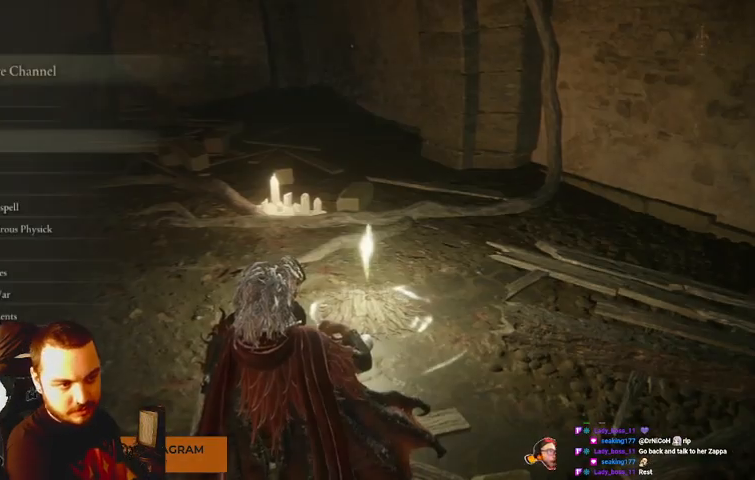
{"buttons": [], "left_stick": "center", "right_stick": "center", "events": []}
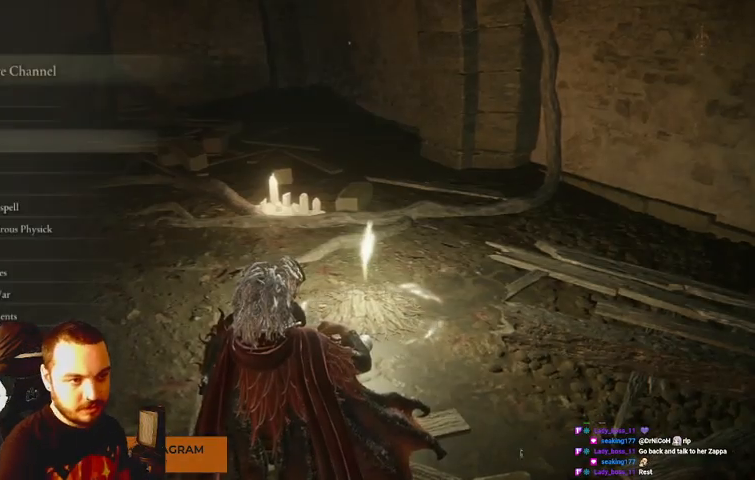
{"buttons": [], "left_stick": "center", "right_stick": "center", "events": [[300, "B", "down"], [400, "B", "up"]]}
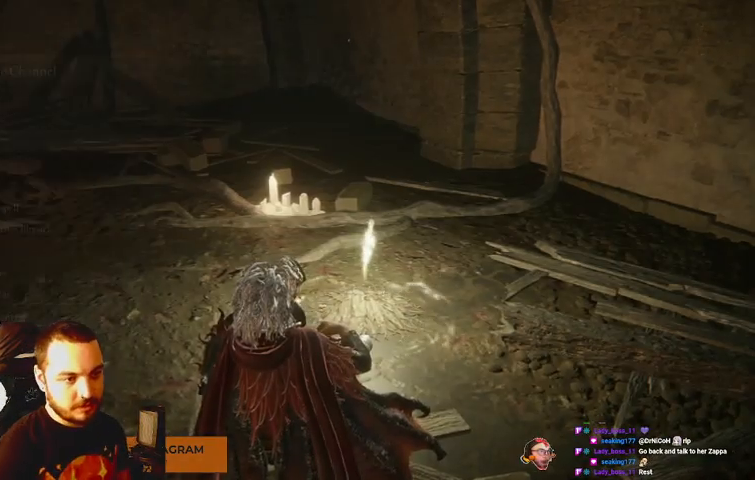
{"buttons": [], "left_stick": "center", "right_stick": "left", "events": [[133, "right_stick", "left"]]}
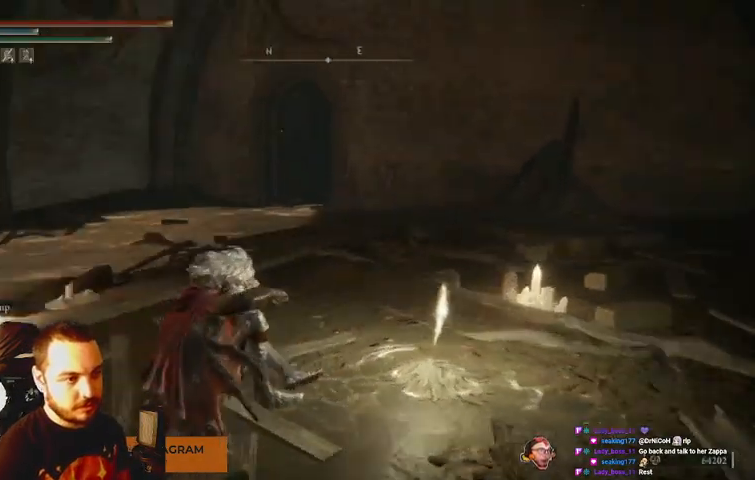
{"buttons": [], "left_stick": "center", "right_stick": "left", "events": []}
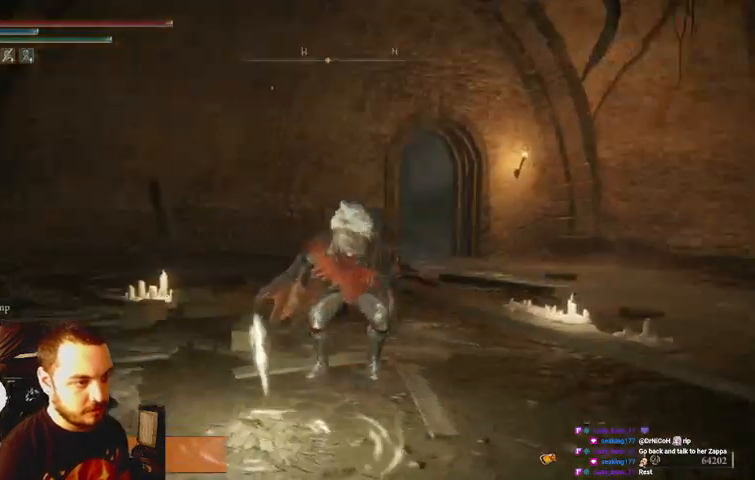
{"buttons": [], "left_stick": "center", "right_stick": "left", "events": [[167, "right_stick", "center"], [433, "right_stick", "left"]]}
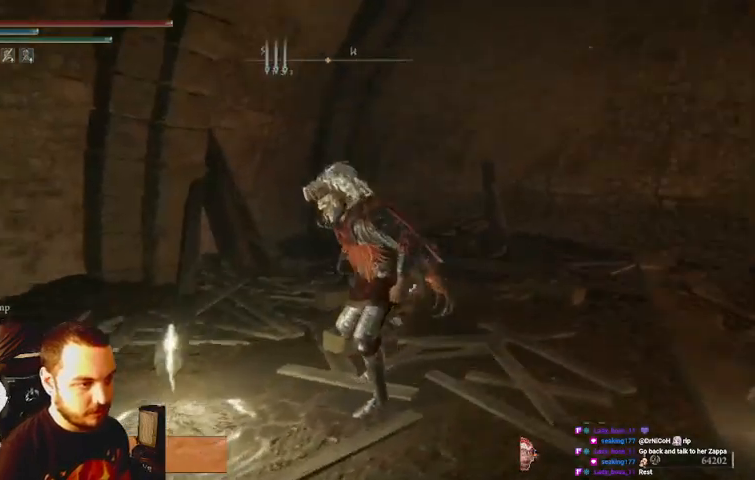
{"buttons": ["X"], "left_stick": "center", "right_stick": "center", "events": [[100, "left_stick", "down-left"], [200, "right_stick", "center"], [300, "left_stick", "center"], [400, "X", "down"]]}
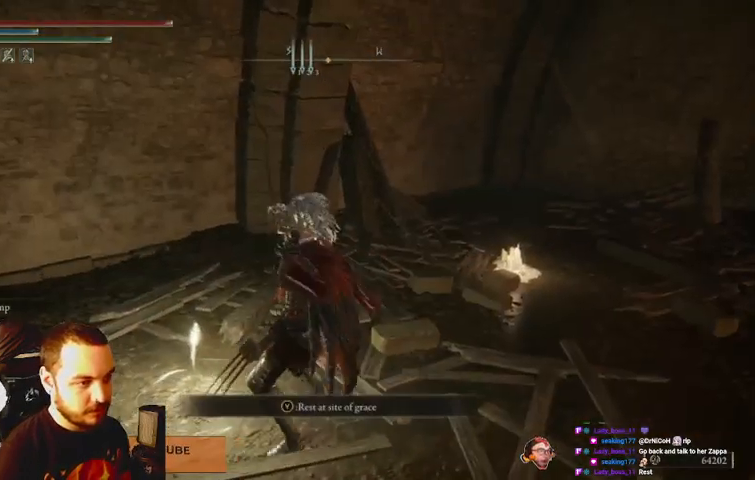
{"buttons": [], "left_stick": "center", "right_stick": "center", "events": [[67, "X", "up"]]}
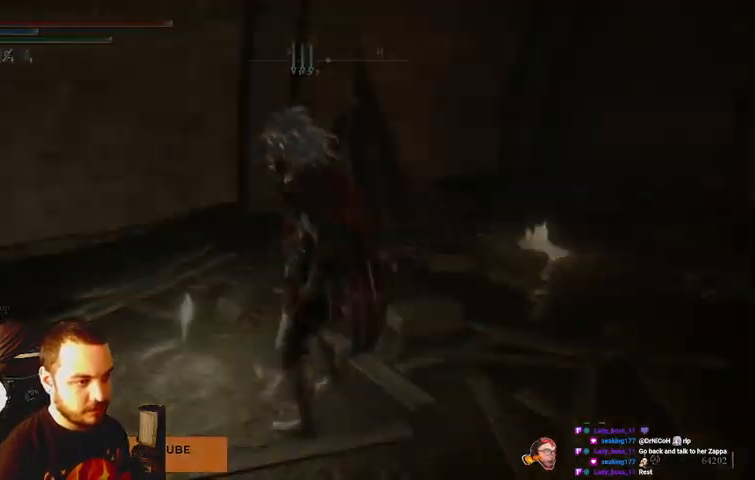
{"buttons": [], "left_stick": "center", "right_stick": "center", "events": []}
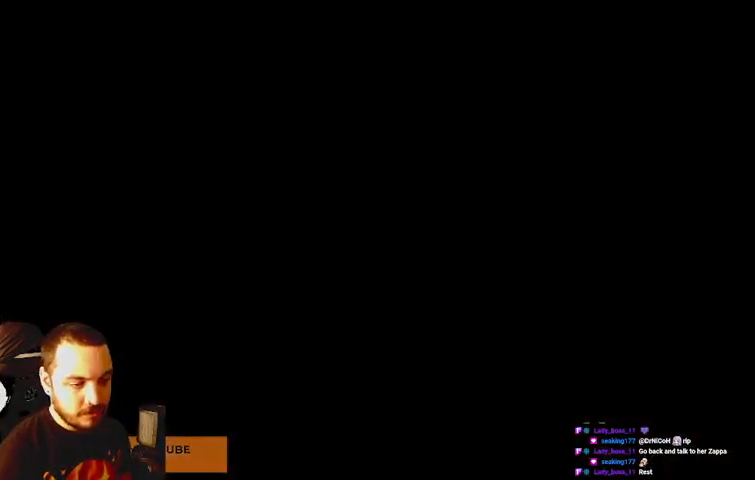
{"buttons": [], "left_stick": "center", "right_stick": "center", "events": []}
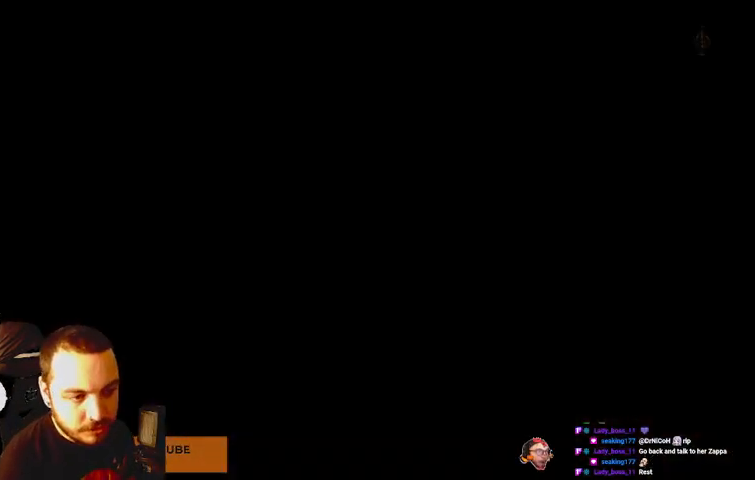
{"buttons": [], "left_stick": "center", "right_stick": "center", "events": []}
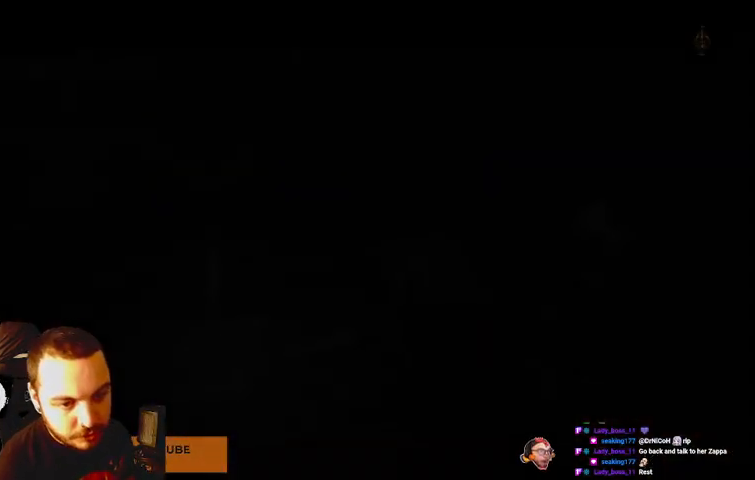
{"buttons": [], "left_stick": "center", "right_stick": "center", "events": []}
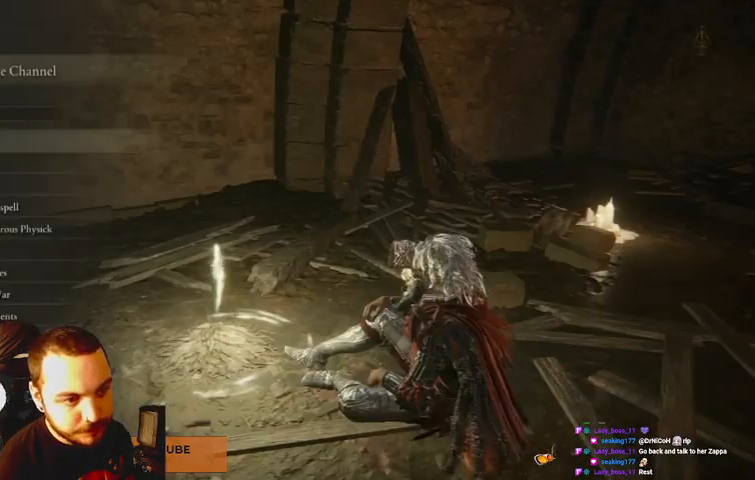
{"buttons": [], "left_stick": "center", "right_stick": "center", "events": []}
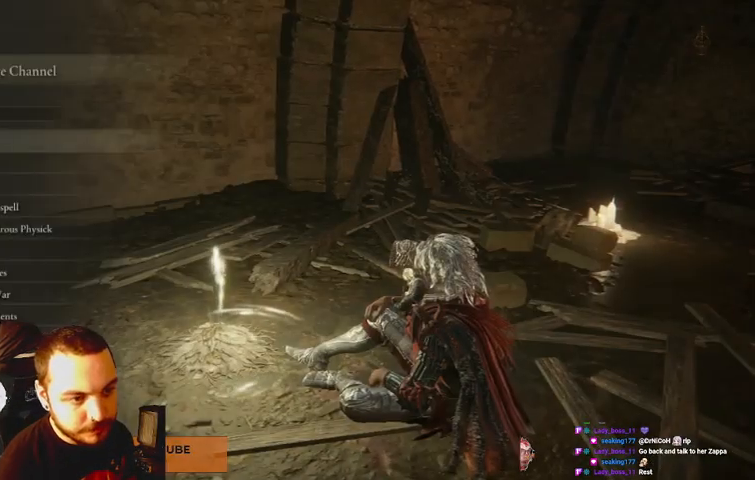
{"buttons": [], "left_stick": "center", "right_stick": "center", "events": []}